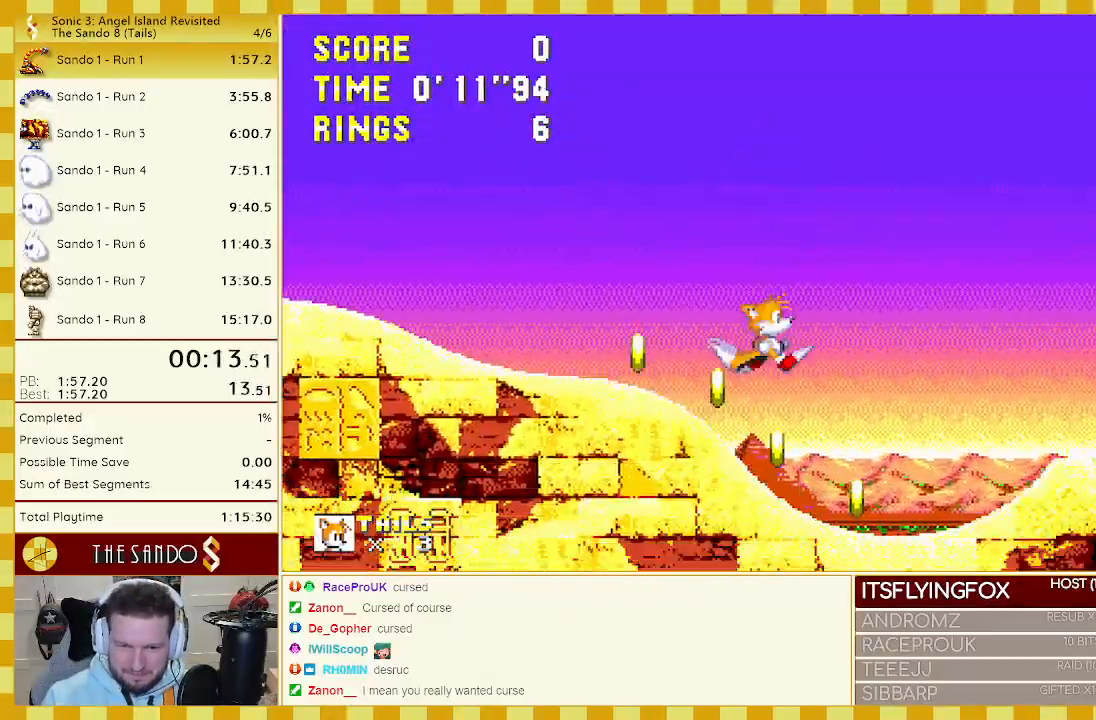
Gameplay with a controller (Xbox layout); each line is a JSON object with the inputs held at the frame after it. "events" lists button and stick changes between this image and that frame as [ms after this image, input, new state], when the widget could be followed in between. Not read: L1 L2 L3 R1 R2 R3.
{"buttons": ["A", "DPAD_UP", "DPAD_RIGHT"], "events": [[200, "A", "down"]]}
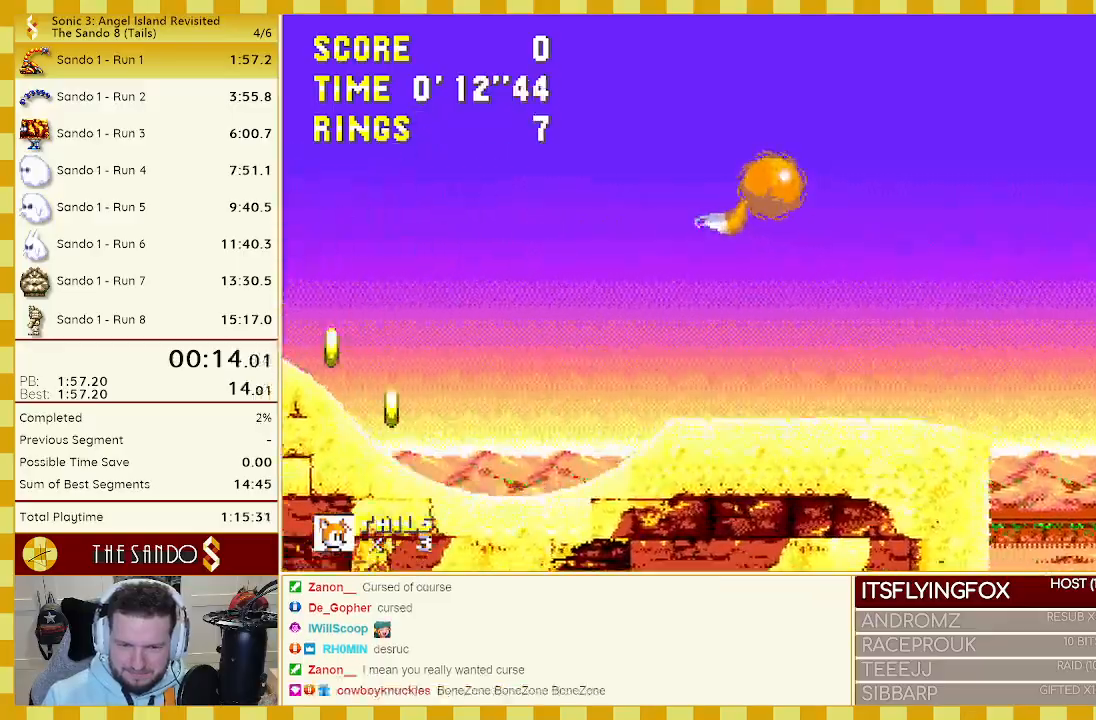
{"buttons": ["B", "C", "DPAD_UP", "DPAD_RIGHT"], "events": [[67, "A", "up"], [100, "B", "down"], [100, "C", "down"], [167, "A", "down"], [167, "B", "up"], [167, "C", "up"], [217, "A", "up"], [250, "B", "down"], [250, "C", "down"], [300, "A", "down"], [300, "C", "up"], [317, "B", "up"], [367, "A", "up"], [367, "B", "down"], [367, "C", "down"], [400, "A", "down"], [400, "C", "up"], [433, "B", "up"], [500, "A", "up"], [500, "B", "down"], [500, "C", "down"]]}
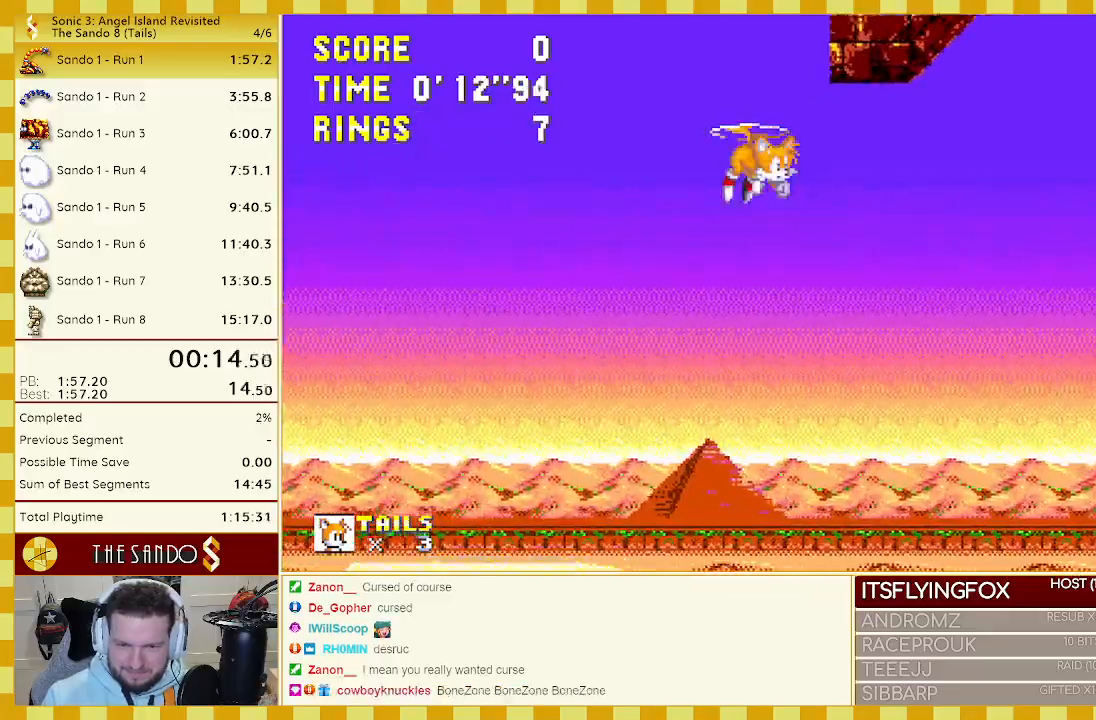
{"buttons": ["A", "B", "C", "DPAD_UP", "DPAD_RIGHT"], "events": [[33, "A", "down"], [67, "B", "up"], [67, "C", "up"], [117, "A", "up"], [117, "B", "down"], [117, "C", "down"], [150, "A", "down"], [150, "C", "up"], [233, "A", "up"], [233, "C", "down"], [300, "A", "down"], [300, "C", "up"], [317, "B", "up"], [367, "B", "down"], [367, "C", "down"], [383, "A", "up"], [400, "C", "up"], [433, "A", "down"], [433, "B", "up"], [450, "B", "down"], [500, "C", "down"]]}
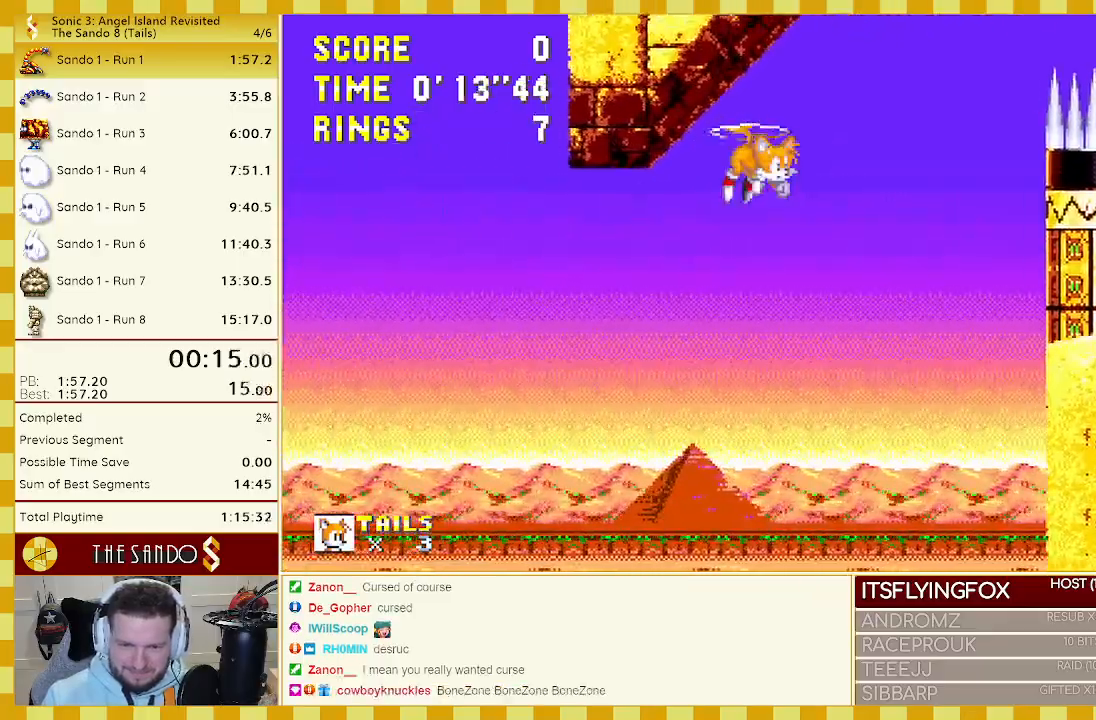
{"buttons": ["DPAD_RIGHT"], "events": [[17, "A", "up"], [17, "C", "up"], [50, "A", "down"], [50, "B", "up"], [100, "B", "down"], [100, "C", "down"], [133, "A", "up"], [167, "C", "up"], [200, "A", "down"], [200, "B", "up"], [233, "B", "down"], [250, "C", "down"], [267, "A", "up"], [300, "A", "down"], [300, "C", "up"], [367, "A", "up"], [400, "B", "up"], [417, "DPAD_UP", "up"]]}
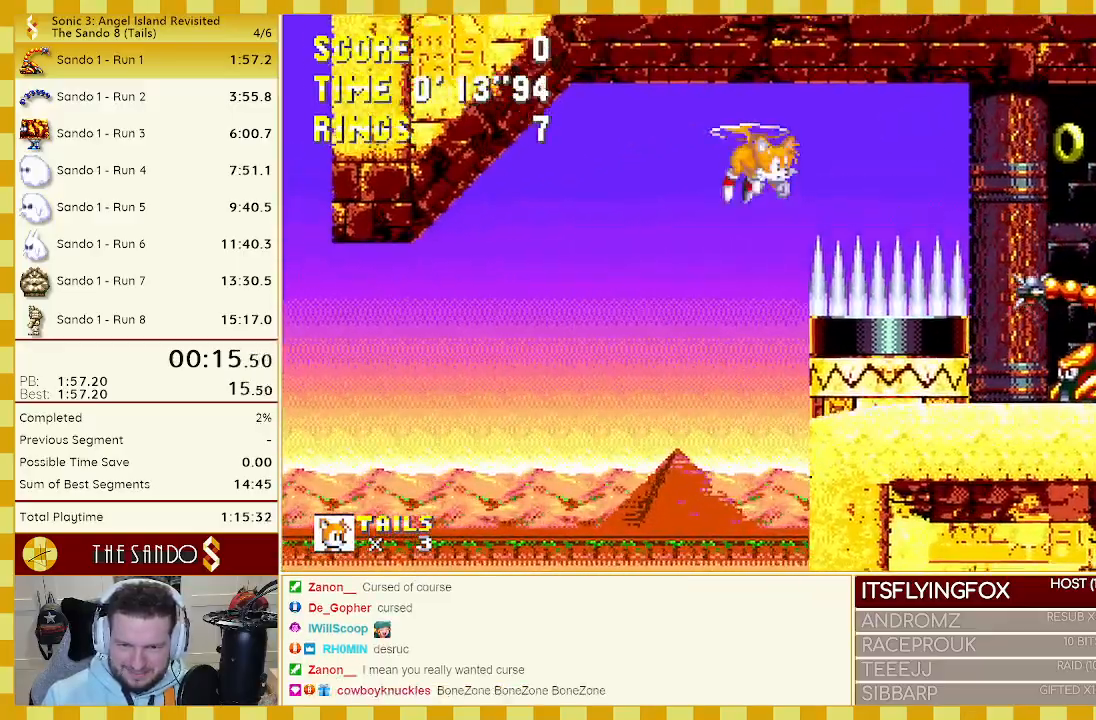
{"buttons": ["DPAD_RIGHT"], "events": []}
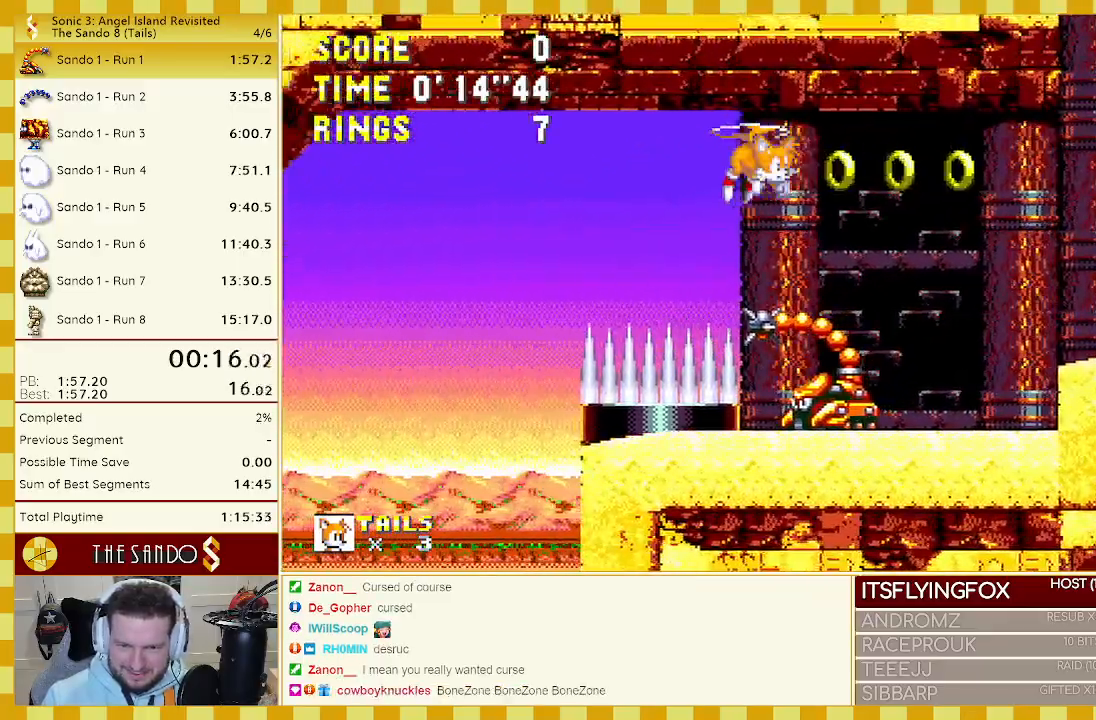
{"buttons": ["B", "C", "DPAD_UP", "DPAD_RIGHT"], "events": [[167, "DPAD_UP", "down"], [217, "C", "down"], [250, "B", "down"], [267, "A", "down"], [300, "B", "up"], [300, "C", "up"], [367, "A", "up"], [400, "B", "down"], [400, "C", "down"], [433, "A", "down"], [450, "C", "up"], [500, "A", "up"], [500, "C", "down"]]}
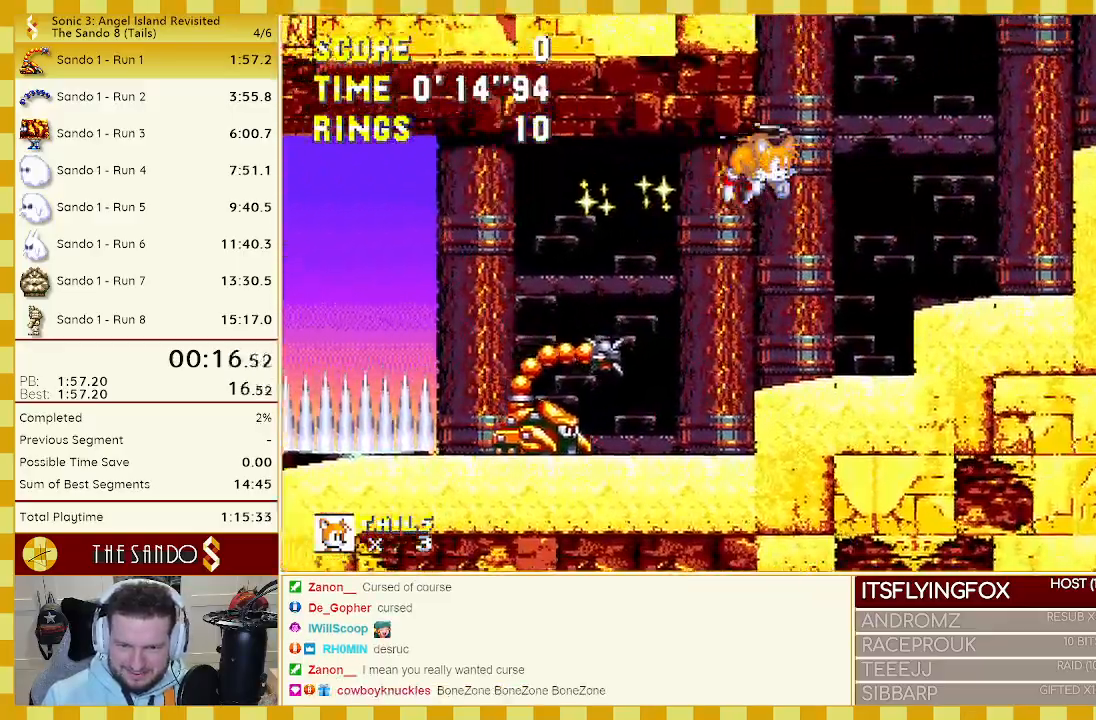
{"buttons": ["A", "DPAD_DOWN", "DPAD_RIGHT"], "events": [[67, "A", "down"], [133, "B", "up"], [150, "A", "up"], [150, "C", "up"], [317, "DPAD_UP", "up"], [333, "DPAD_DOWN", "down"], [367, "A", "down"]]}
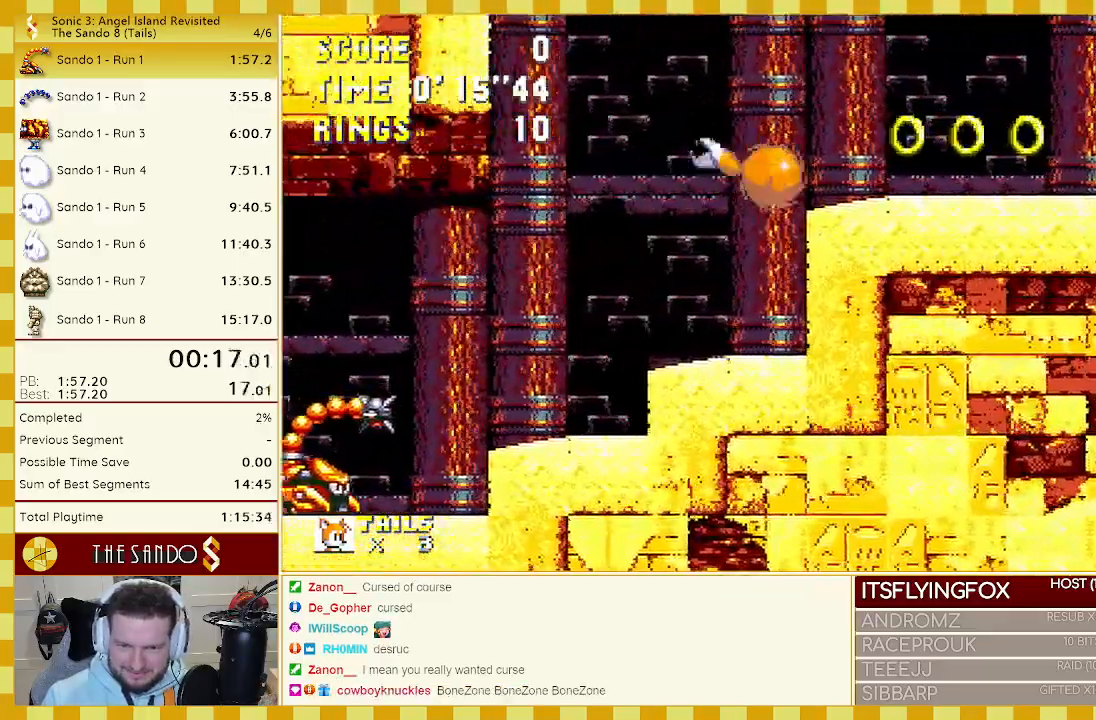
{"buttons": ["B", "C", "DPAD_UP", "DPAD_LEFT"]}
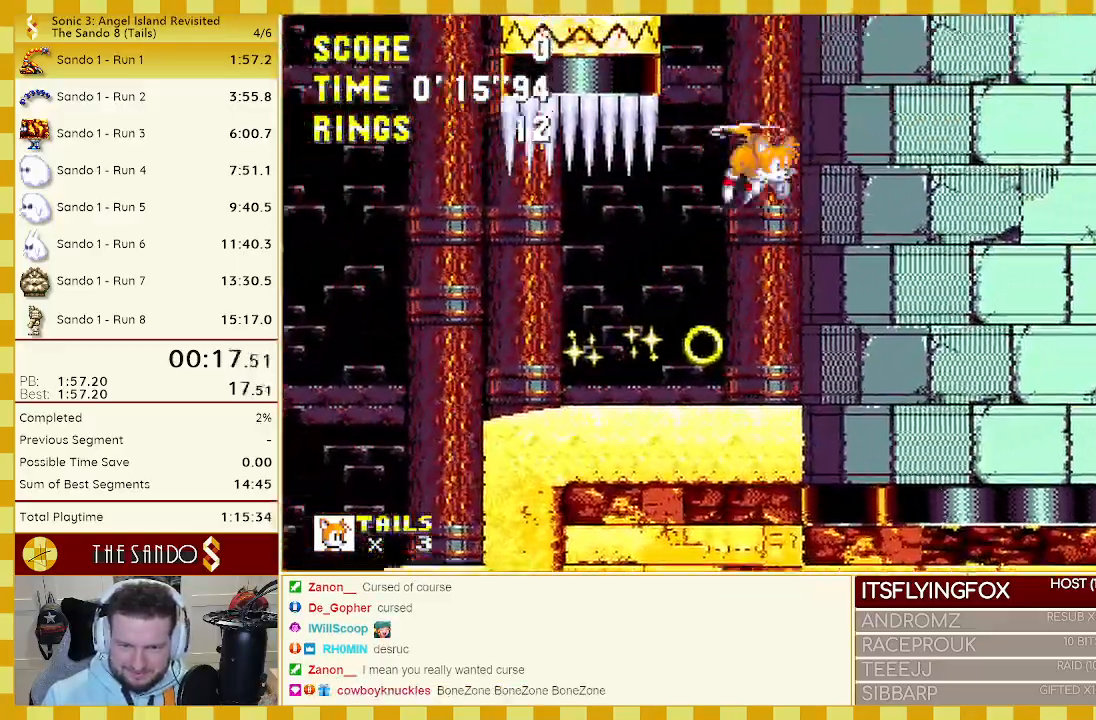
{"buttons": ["B", "C", "DPAD_UP", "DPAD_LEFT"], "events": [[33, "A", "down"], [33, "B", "up"], [33, "C", "up"], [100, "A", "up"], [100, "B", "down"], [100, "C", "down"], [167, "A", "down"], [167, "B", "up"], [167, "C", "up"], [233, "B", "down"], [233, "C", "down"], [300, "C", "up"], [317, "B", "up"], [367, "B", "down"], [367, "C", "down"], [433, "B", "up"], [433, "C", "up"], [467, "A", "up"], [500, "B", "down"], [500, "C", "down"]]}
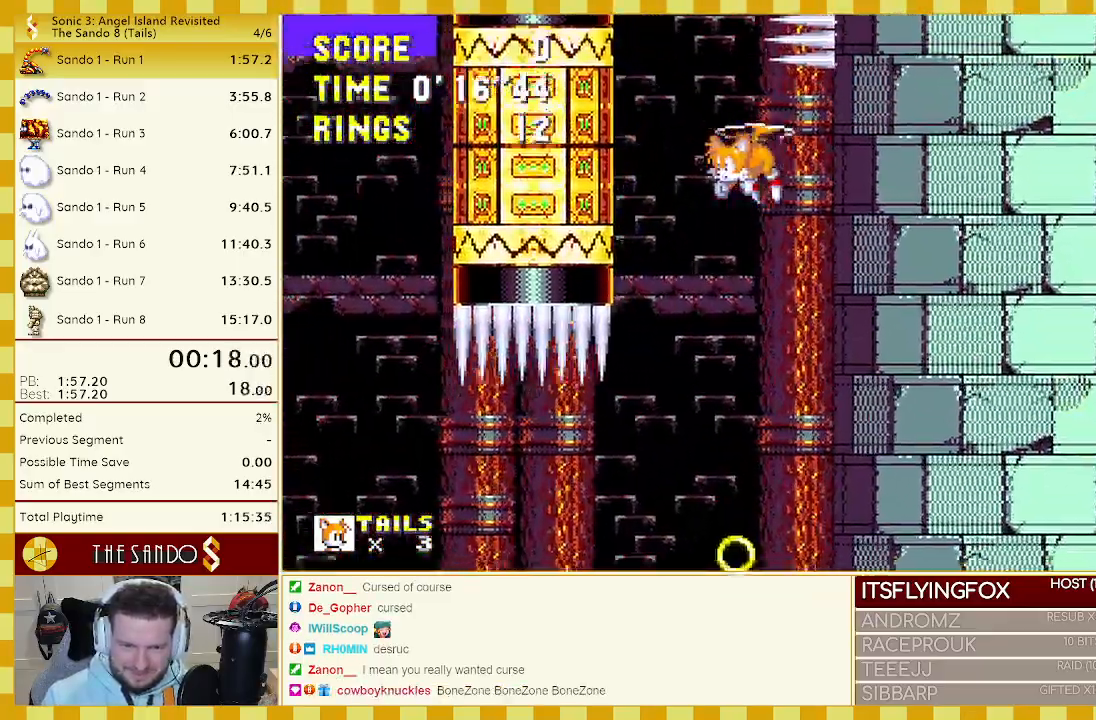
{"buttons": ["A", "DPAD_UP"], "events": [[33, "A", "down"], [33, "C", "up"], [67, "B", "up"], [67, "DPAD_LEFT", "up"], [133, "B", "down"], [133, "C", "down"], [200, "C", "up"], [217, "B", "up"], [250, "A", "up"], [267, "B", "down"], [267, "C", "down"], [300, "A", "down"], [333, "B", "up"], [333, "C", "up"], [400, "A", "up"], [400, "B", "down"], [400, "C", "down"], [433, "A", "down"], [467, "B", "up"], [467, "C", "up"]]}
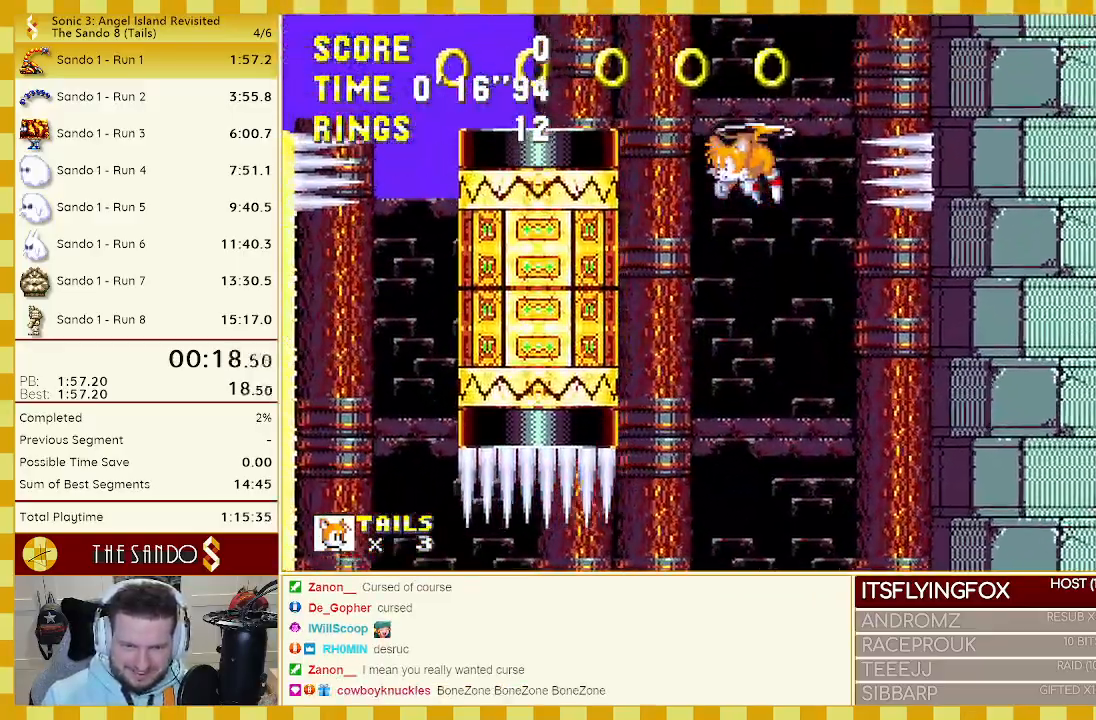
{"buttons": ["DPAD_UP", "DPAD_LEFT"], "events": [[17, "DPAD_LEFT", "down"], [33, "B", "down"], [33, "C", "down"], [117, "B", "up"], [117, "C", "up"], [150, "A", "up"], [200, "A", "down"], [267, "A", "up"]]}
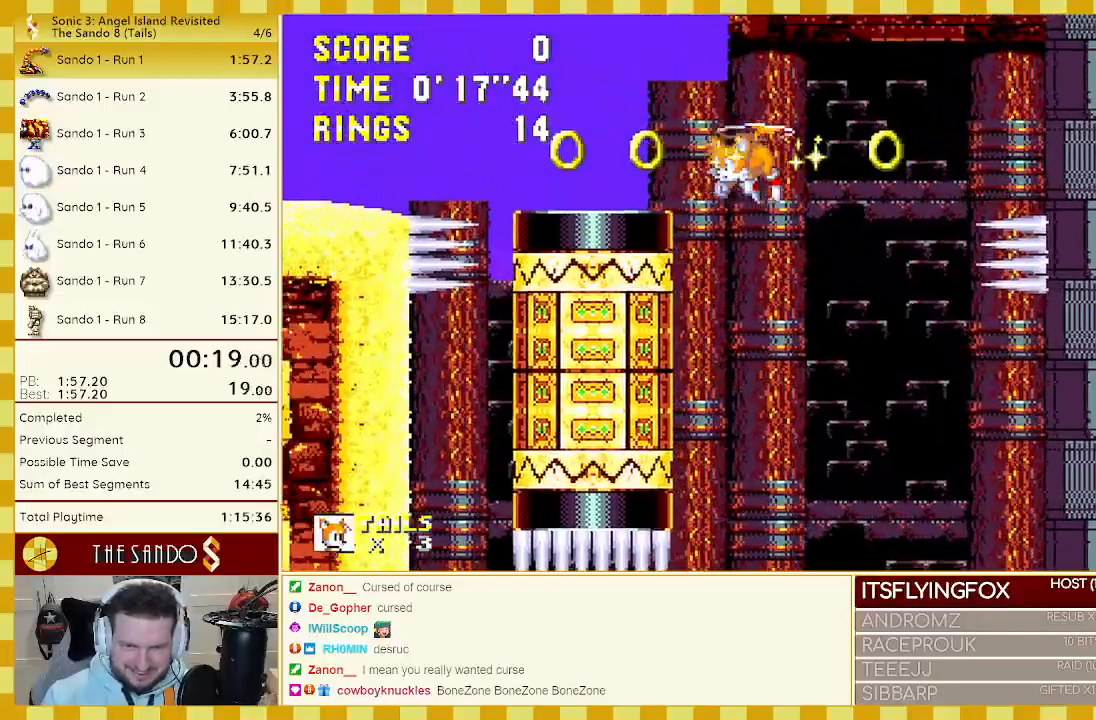
{"buttons": ["A", "DPAD_LEFT"], "events": [[50, "DPAD_UP", "up"], [83, "DPAD_DOWN", "down"], [100, "A", "down"], [200, "A", "up"], [267, "DPAD_DOWN", "up"], [433, "A", "down"]]}
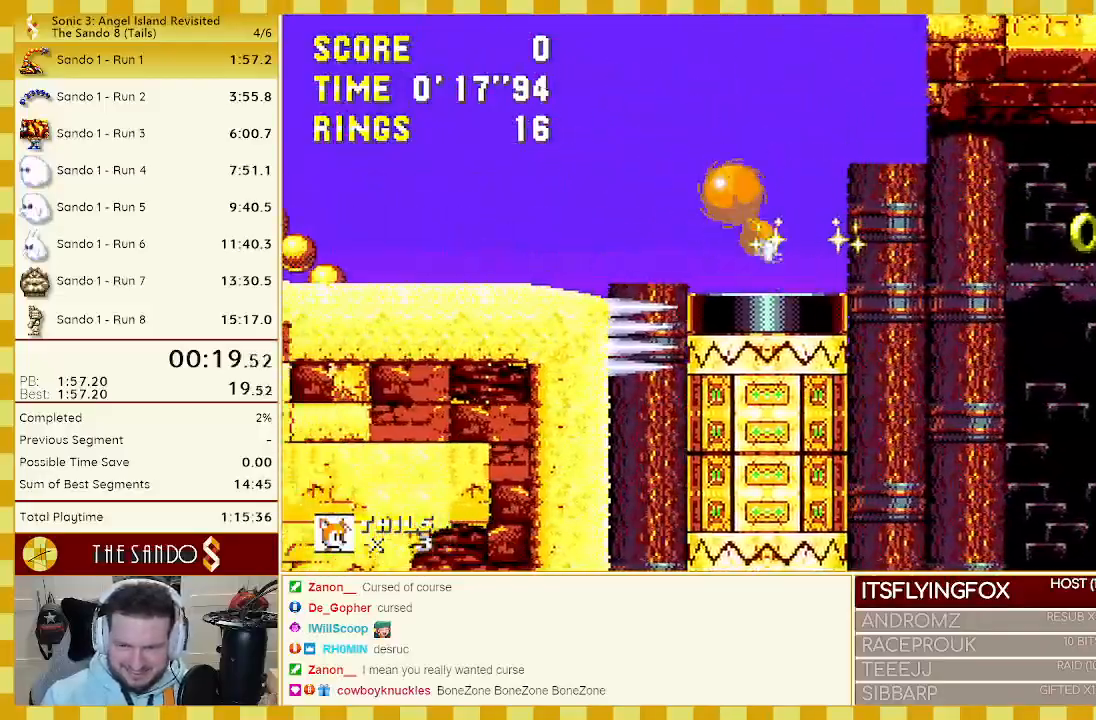
{"buttons": ["DPAD_LEFT"], "events": [[133, "A", "up"]]}
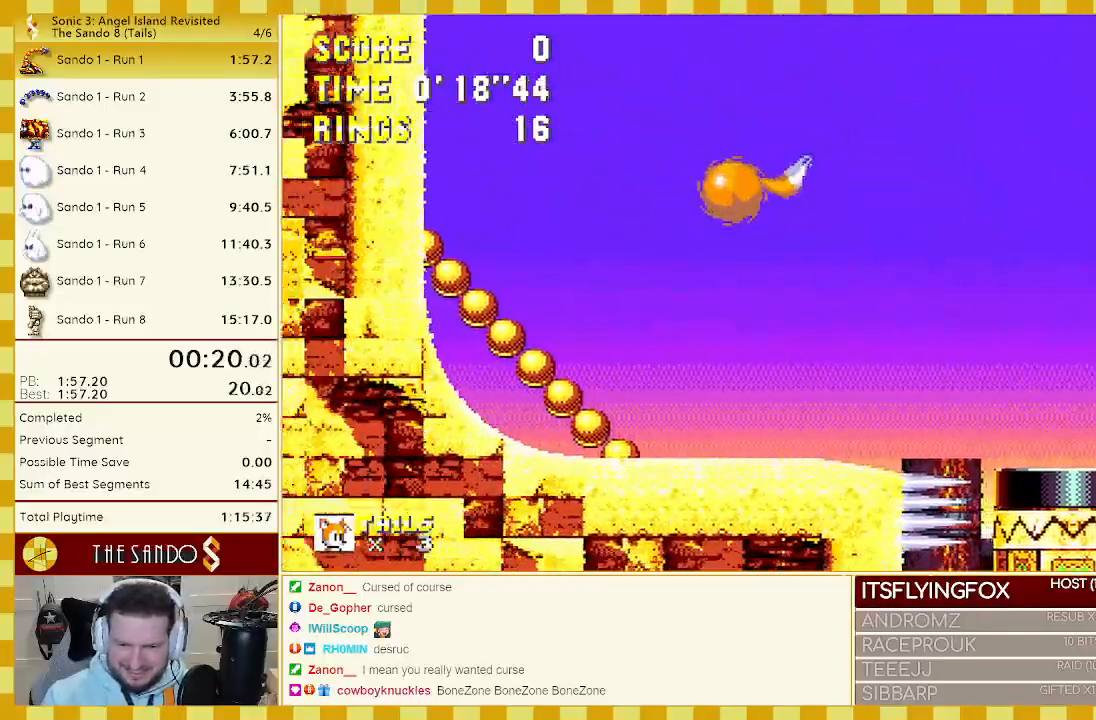
{"buttons": [], "events": [[250, "DPAD_LEFT", "up"], [400, "DPAD_RIGHT", "down"], [500, "DPAD_RIGHT", "up"]]}
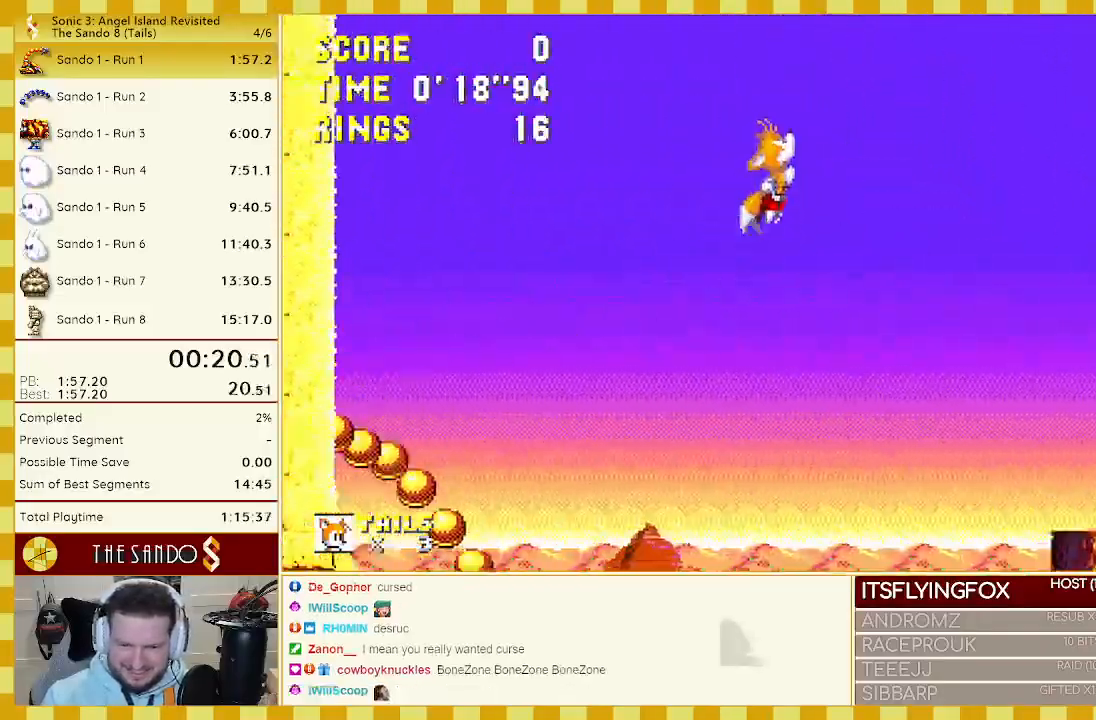
{"buttons": ["DPAD_DOWN"], "events": [[367, "DPAD_DOWN", "down"]]}
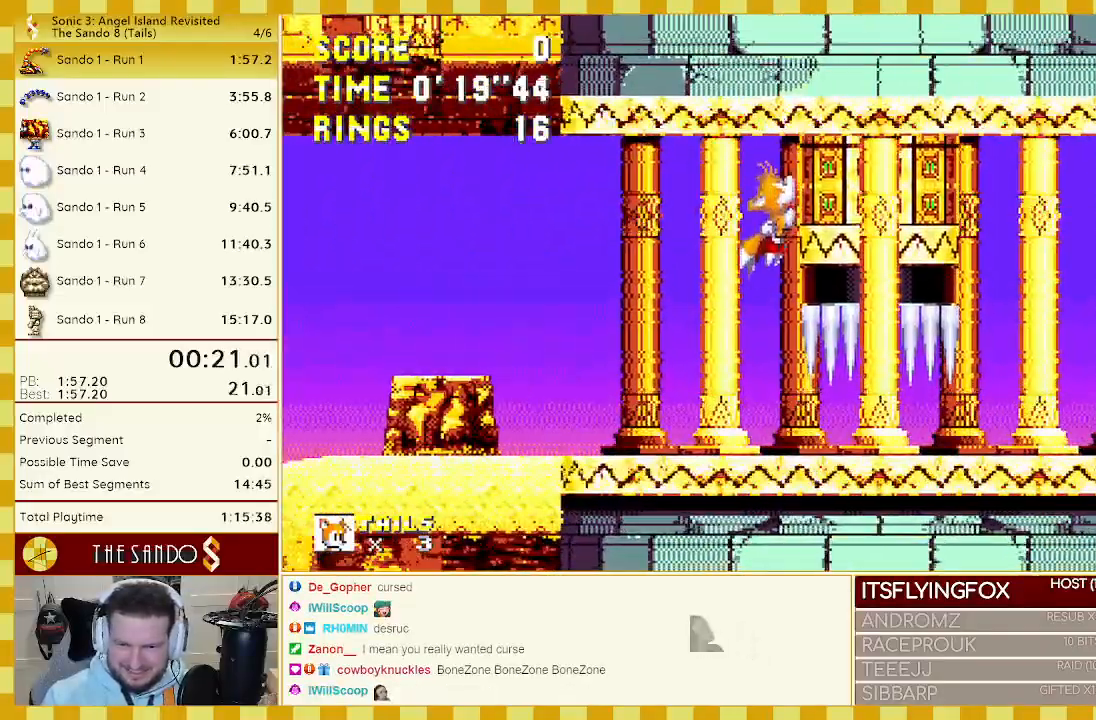
{"buttons": ["B", "C", "DPAD_DOWN"], "events": [[367, "C", "down"], [450, "A", "down"], [450, "C", "up"], [500, "A", "up"], [500, "B", "down"], [500, "C", "down"]]}
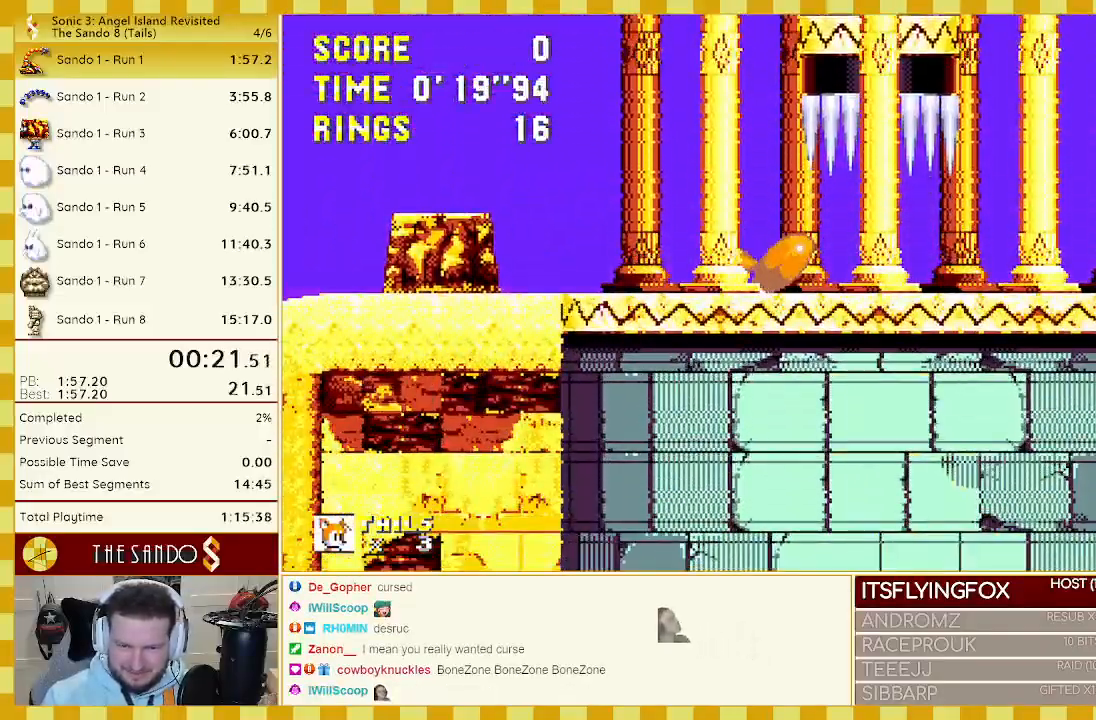
{"buttons": ["DPAD_RIGHT"], "events": [[33, "A", "down"], [33, "C", "up"], [100, "C", "down"], [117, "A", "up"], [117, "DPAD_DOWN", "up"], [167, "B", "up"], [167, "C", "up"], [500, "DPAD_RIGHT", "down"]]}
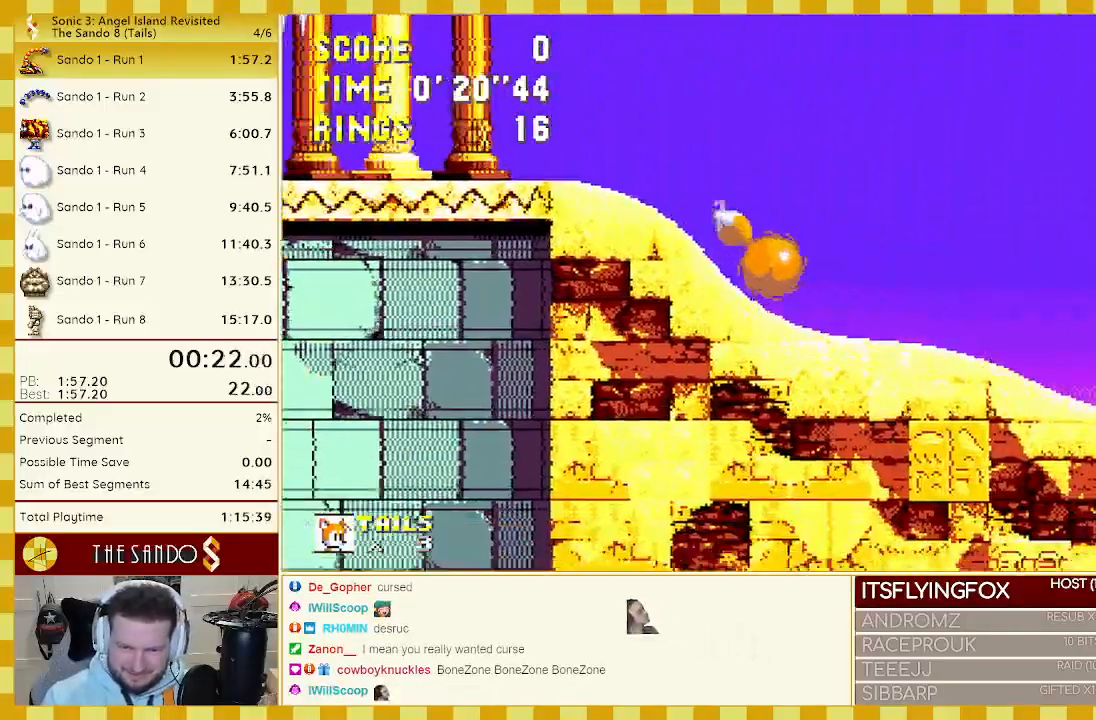
{"buttons": ["DPAD_RIGHT"], "events": []}
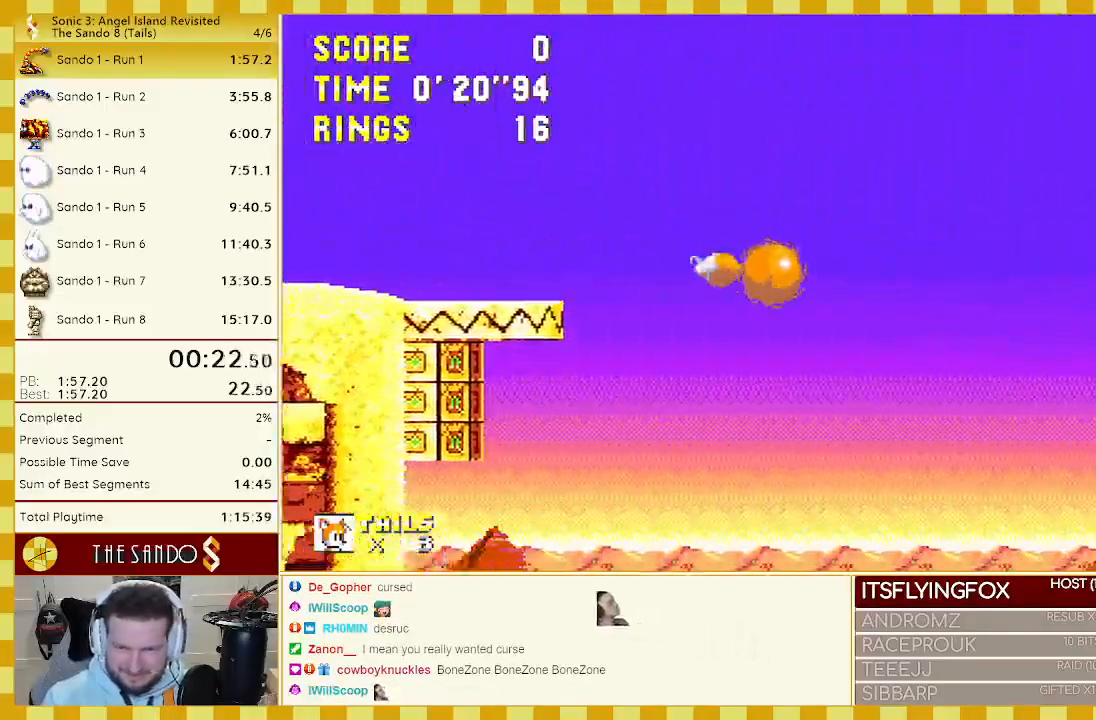
{"buttons": ["DPAD_RIGHT"], "events": []}
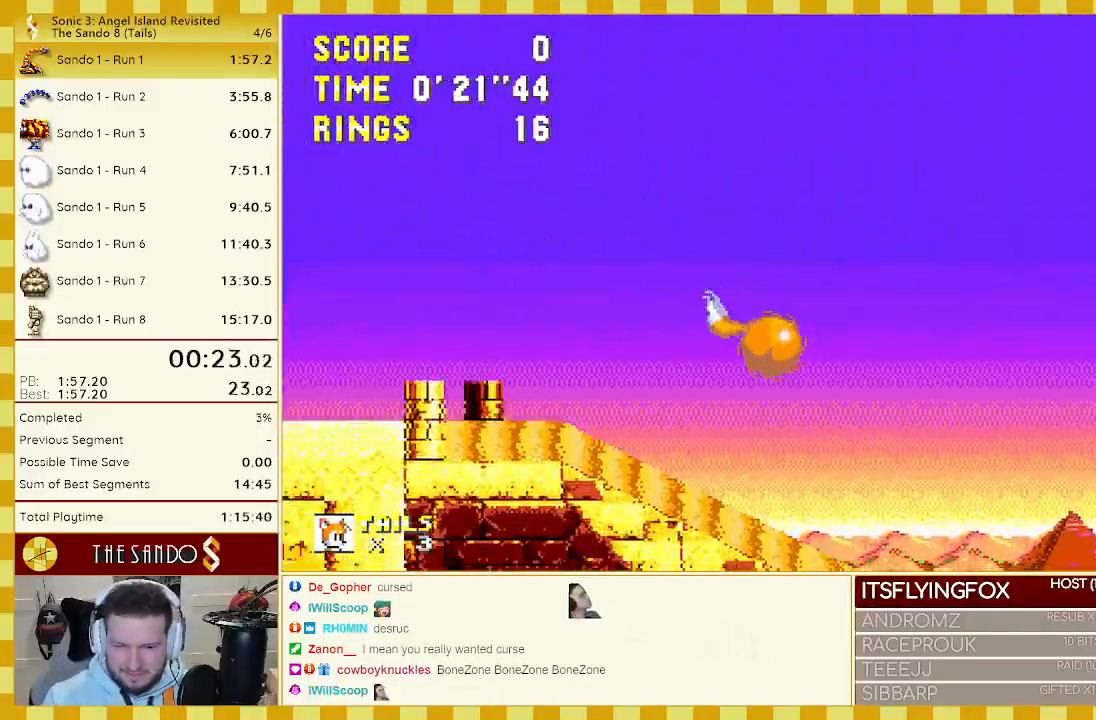
{"buttons": ["DPAD_RIGHT"], "events": []}
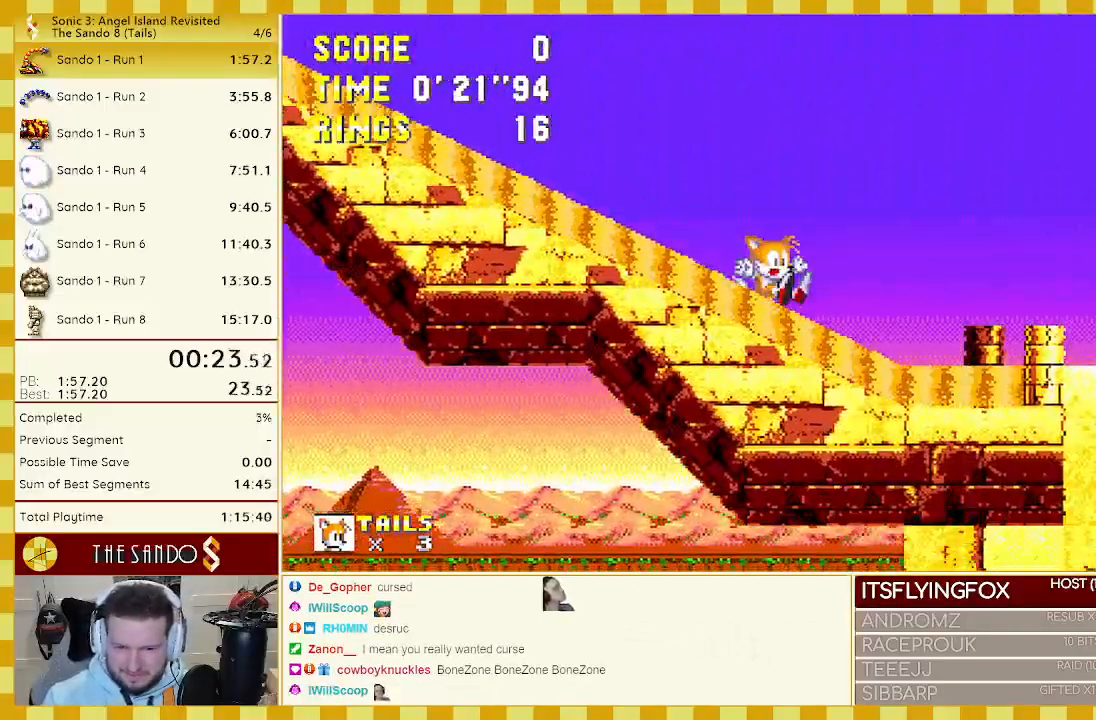
{"buttons": ["DPAD_RIGHT"], "events": []}
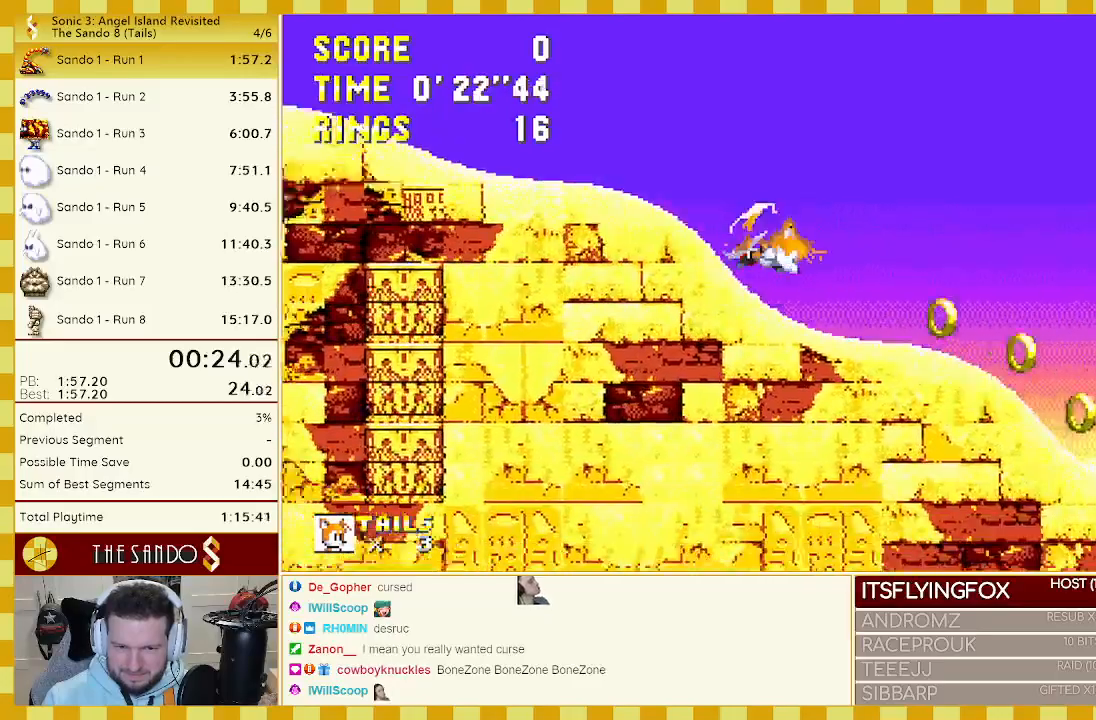
{"buttons": ["DPAD_RIGHT"], "events": []}
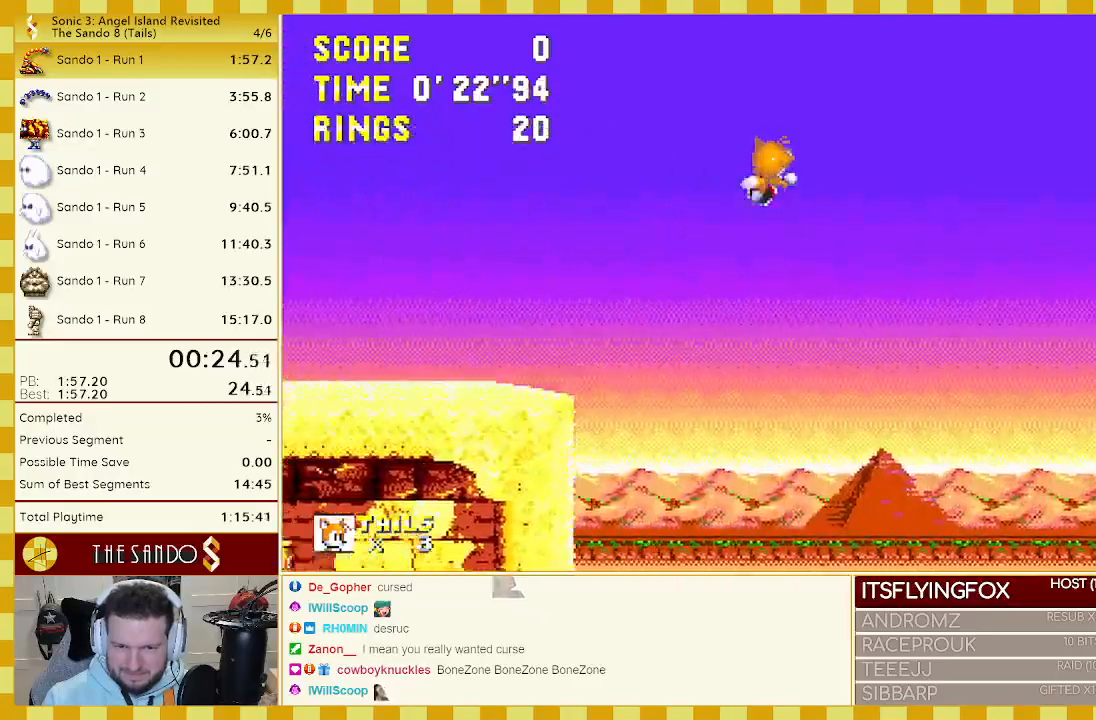
{"buttons": ["DPAD_RIGHT"], "events": []}
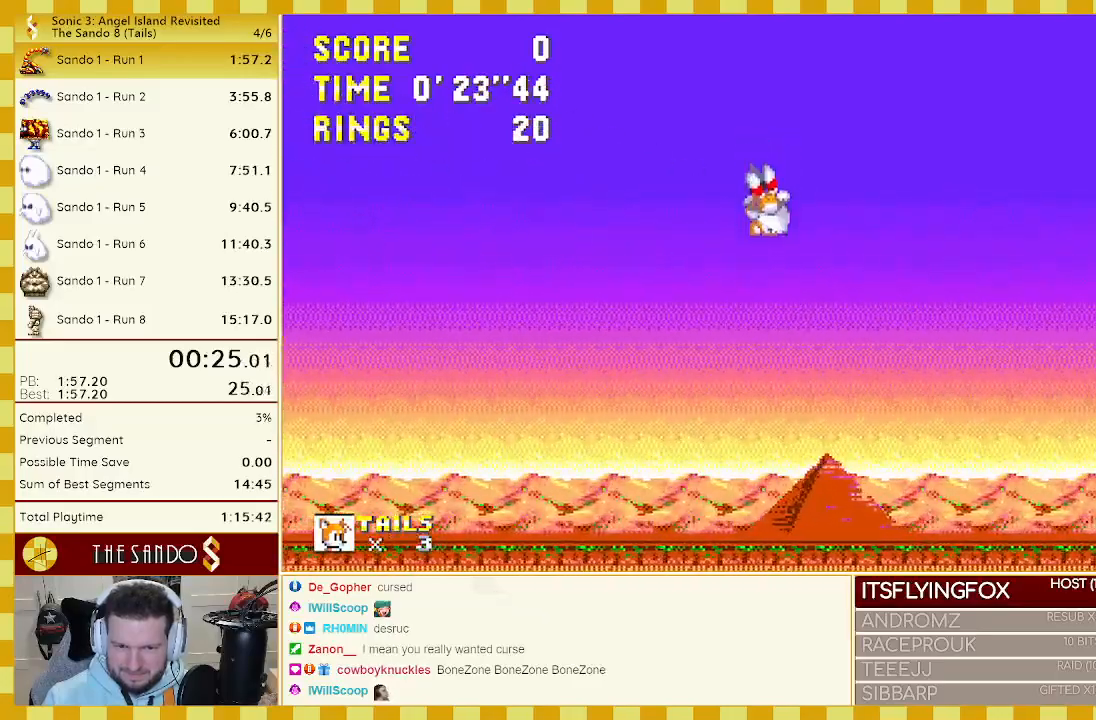
{"buttons": [], "events": [[167, "DPAD_RIGHT", "up"], [233, "DPAD_LEFT", "down"], [467, "DPAD_LEFT", "up"]]}
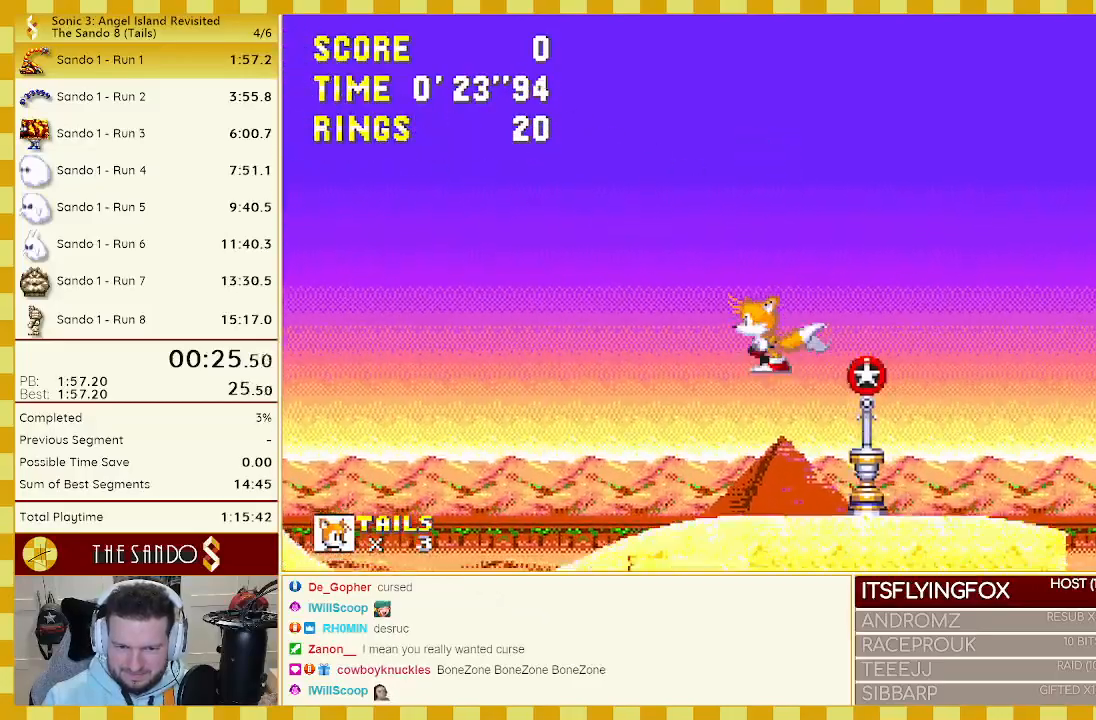
{"buttons": ["A", "B", "DPAD_UP", "DPAD_RIGHT"], "events": [[100, "DPAD_RIGHT", "down"], [100, "DPAD_UP", "down"], [200, "A", "down"], [317, "A", "up"], [367, "B", "down"], [367, "C", "down"], [467, "A", "down"], [467, "C", "up"]]}
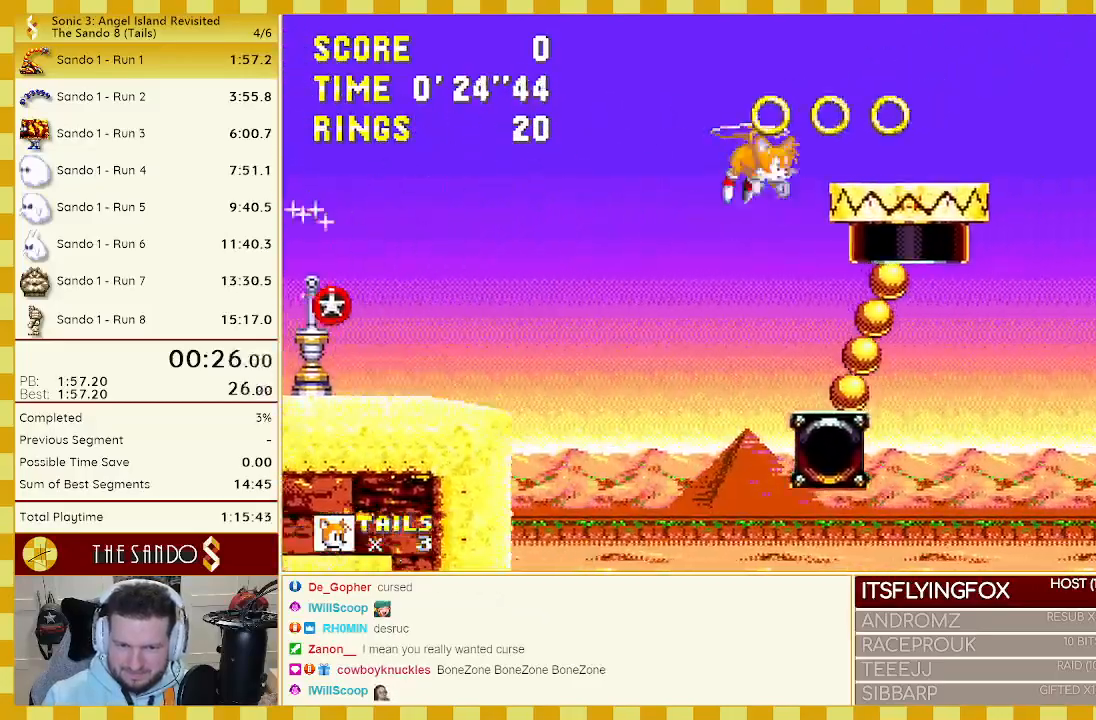
{"buttons": [], "events": [[33, "C", "down"], [100, "C", "up"], [133, "A", "up"], [133, "C", "down"], [200, "B", "up"], [217, "C", "up"], [250, "DPAD_UP", "up"], [267, "DPAD_DOWN", "down"], [333, "A", "down"], [400, "A", "up"], [433, "DPAD_RIGHT", "up"], [467, "DPAD_DOWN", "up"]]}
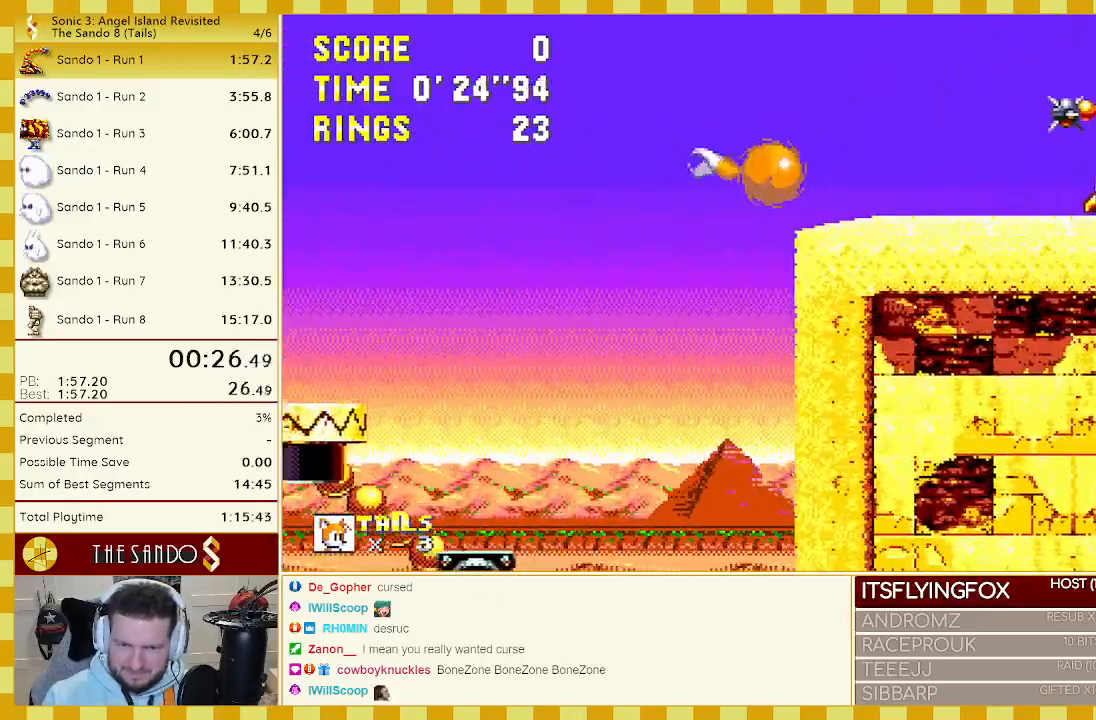
{"buttons": ["A", "DPAD_UP", "DPAD_RIGHT"], "events": [[67, "DPAD_RIGHT", "down"], [100, "DPAD_UP", "down"], [150, "C", "down"], [200, "A", "down"], [200, "B", "down"], [233, "B", "up"], [233, "C", "up"], [300, "A", "up"], [300, "B", "down"], [300, "C", "down"], [367, "A", "down"], [367, "C", "up"], [400, "B", "up"], [417, "A", "up"], [417, "B", "down"], [433, "C", "down"], [467, "A", "down"], [467, "C", "up"], [500, "B", "up"]]}
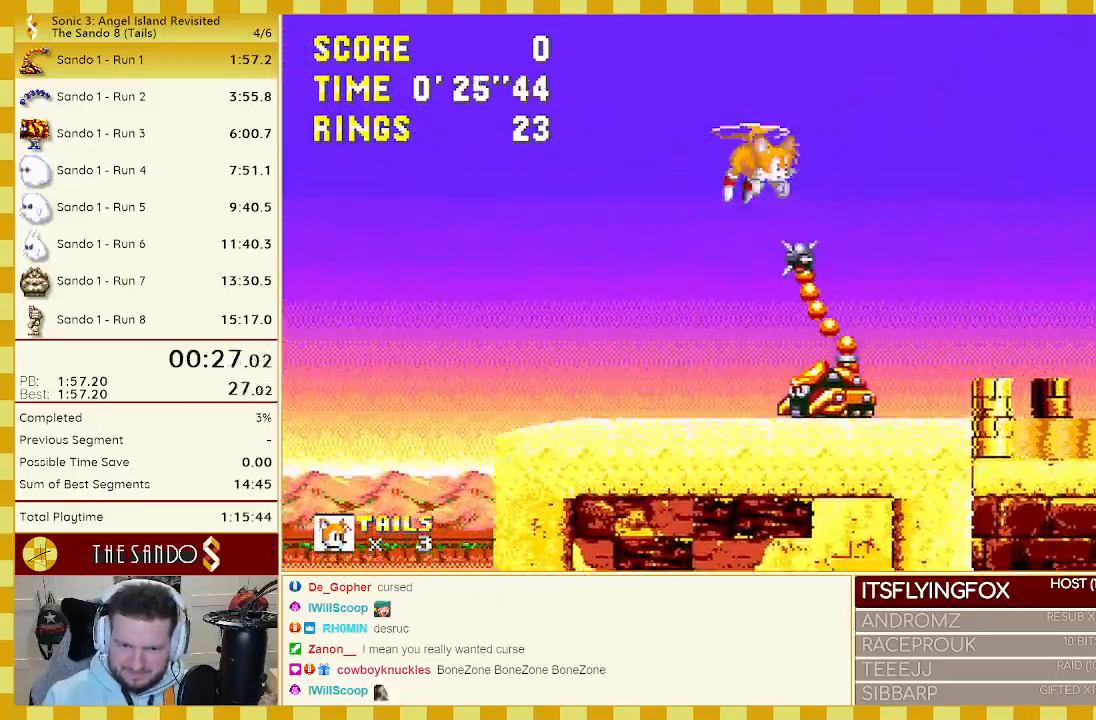
{"buttons": ["A", "DPAD_UP", "DPAD_RIGHT"], "events": [[50, "A", "up"], [50, "B", "down"], [50, "C", "down"], [100, "A", "down"], [117, "C", "up"], [167, "A", "up"], [167, "C", "down"], [200, "A", "down"], [233, "B", "up"], [233, "C", "up"], [267, "B", "down"], [300, "A", "up"], [300, "C", "down"], [333, "A", "down"], [333, "C", "up"], [367, "B", "up"], [417, "A", "up"], [417, "B", "down"], [417, "C", "down"], [450, "A", "down"], [467, "C", "up"], [500, "B", "up"]]}